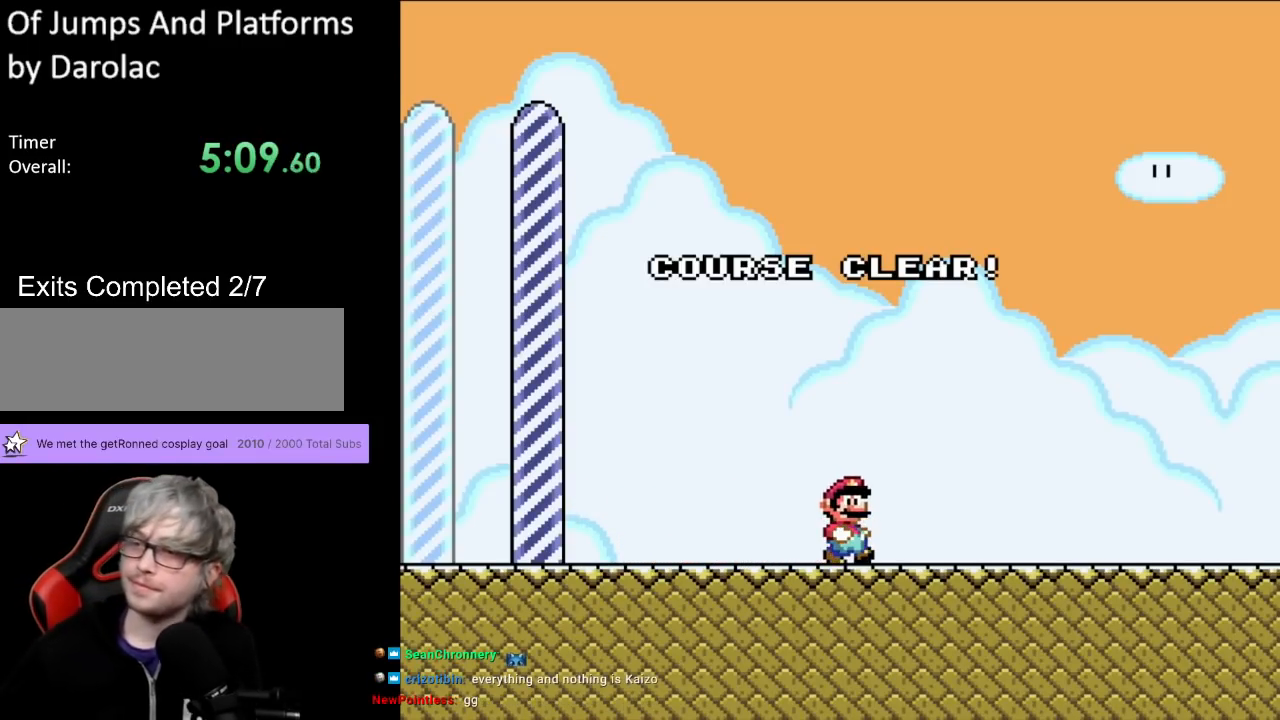
Gameplay with a controller (Nintendo layout); each line is a JSON object with the inputs held at the frame after it. "events" lists button and stick changes between this image and that frame as [ms after this image, input, new state], when the widget could be followed in between. Not read: L3 R3.
{"buttons": [], "events": [[383, "A", "down"], [500, "A", "up"]]}
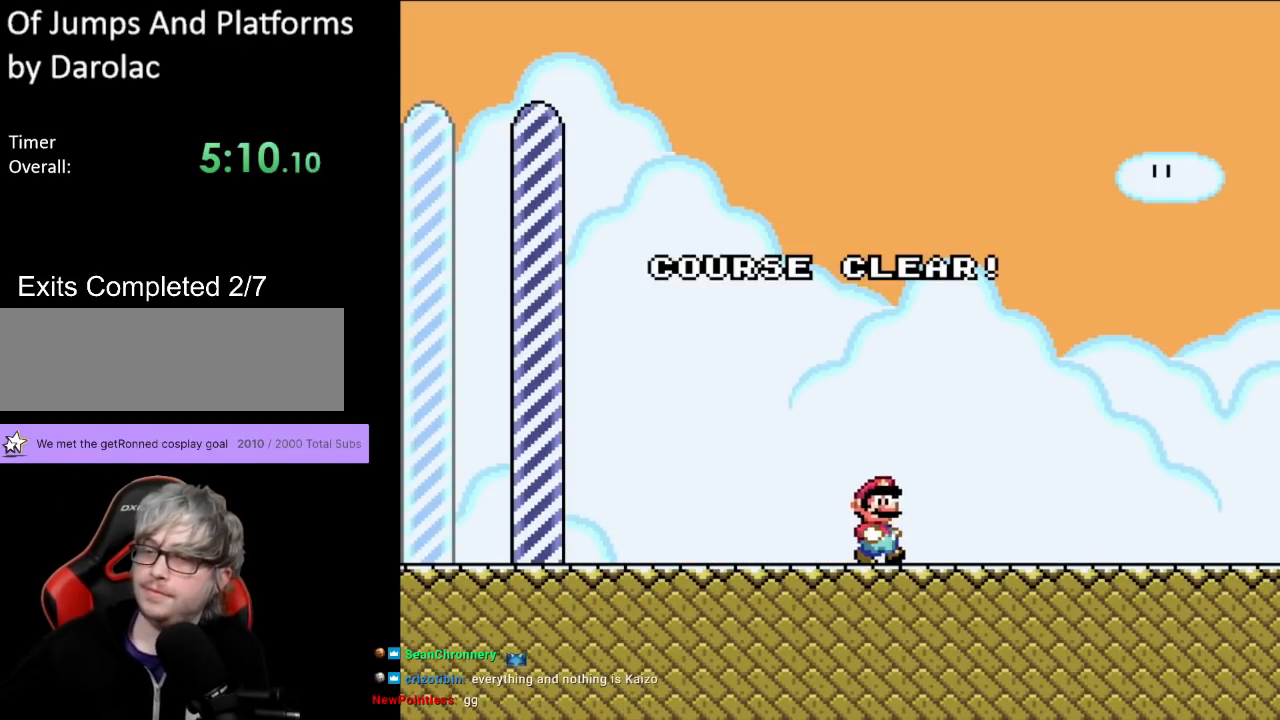
{"buttons": ["A"], "events": [[100, "A", "down"], [183, "A", "up"], [250, "A", "down"], [367, "A", "up"], [433, "A", "down"]]}
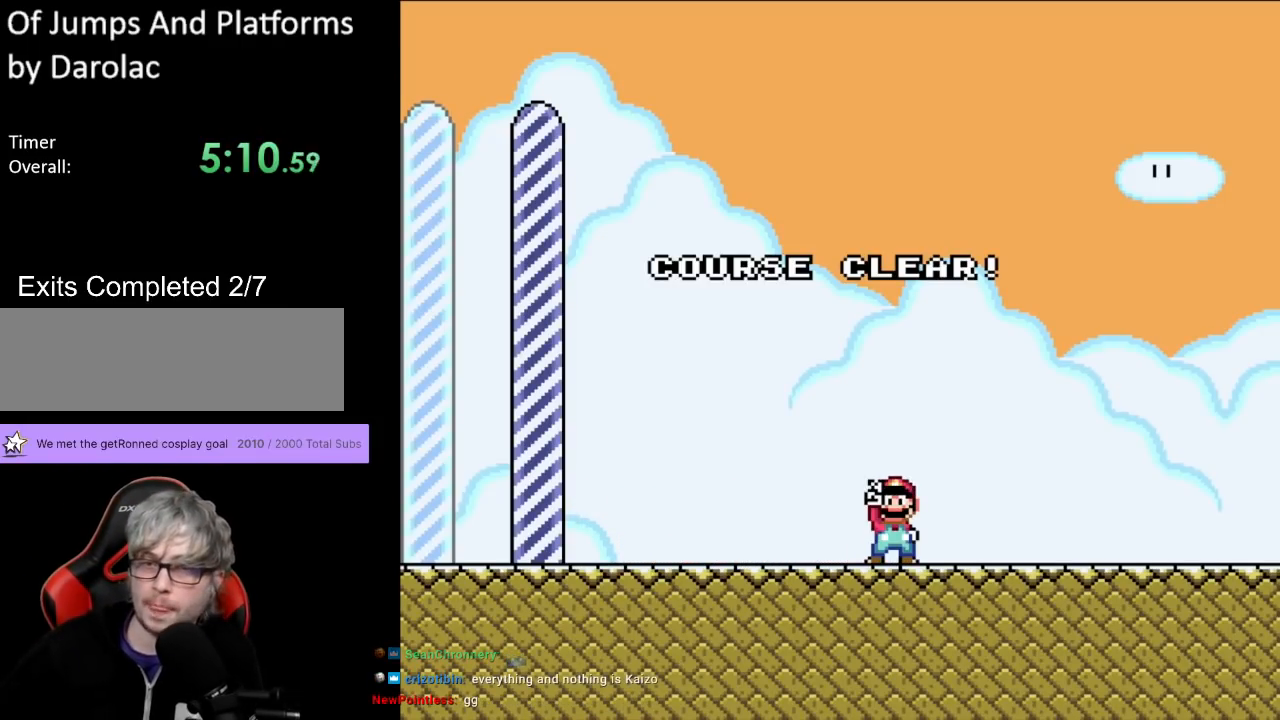
{"buttons": [], "events": [[50, "A", "up"], [133, "A", "down"], [250, "A", "up"], [350, "A", "down"], [433, "A", "up"]]}
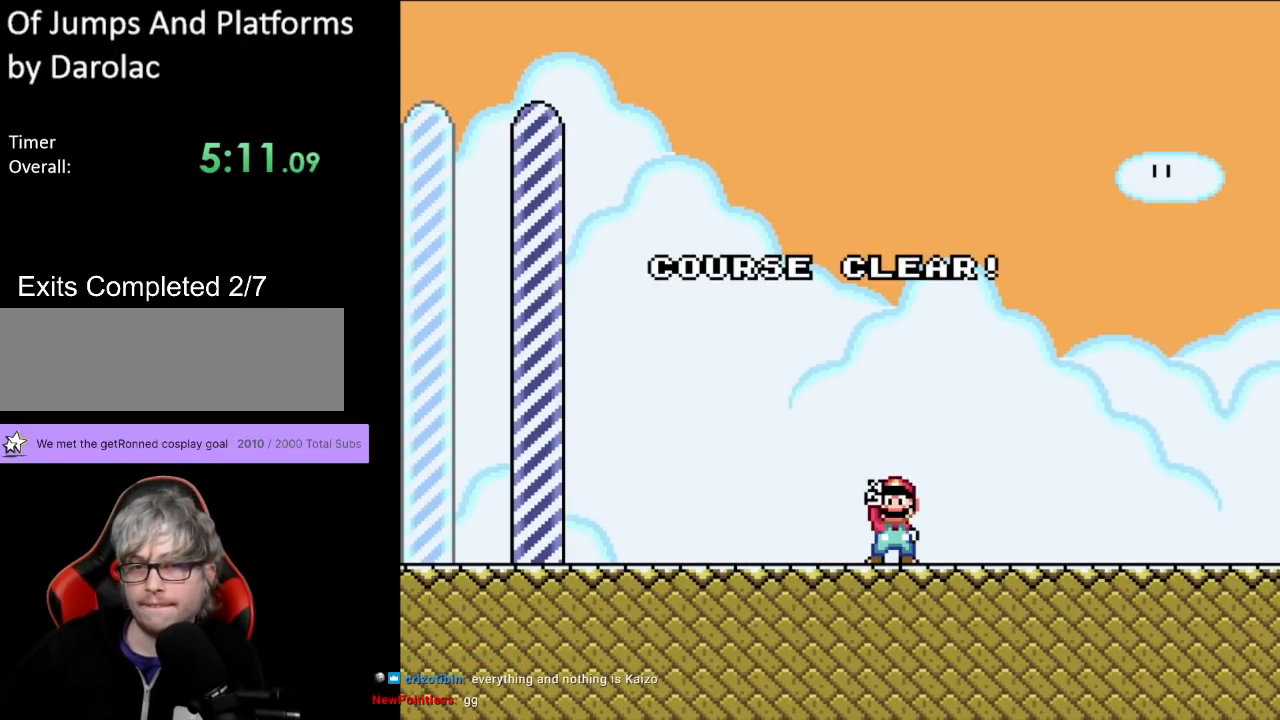
{"buttons": ["A"], "events": [[17, "A", "down"], [133, "A", "up"], [217, "A", "down"], [367, "A", "up"], [433, "A", "down"]]}
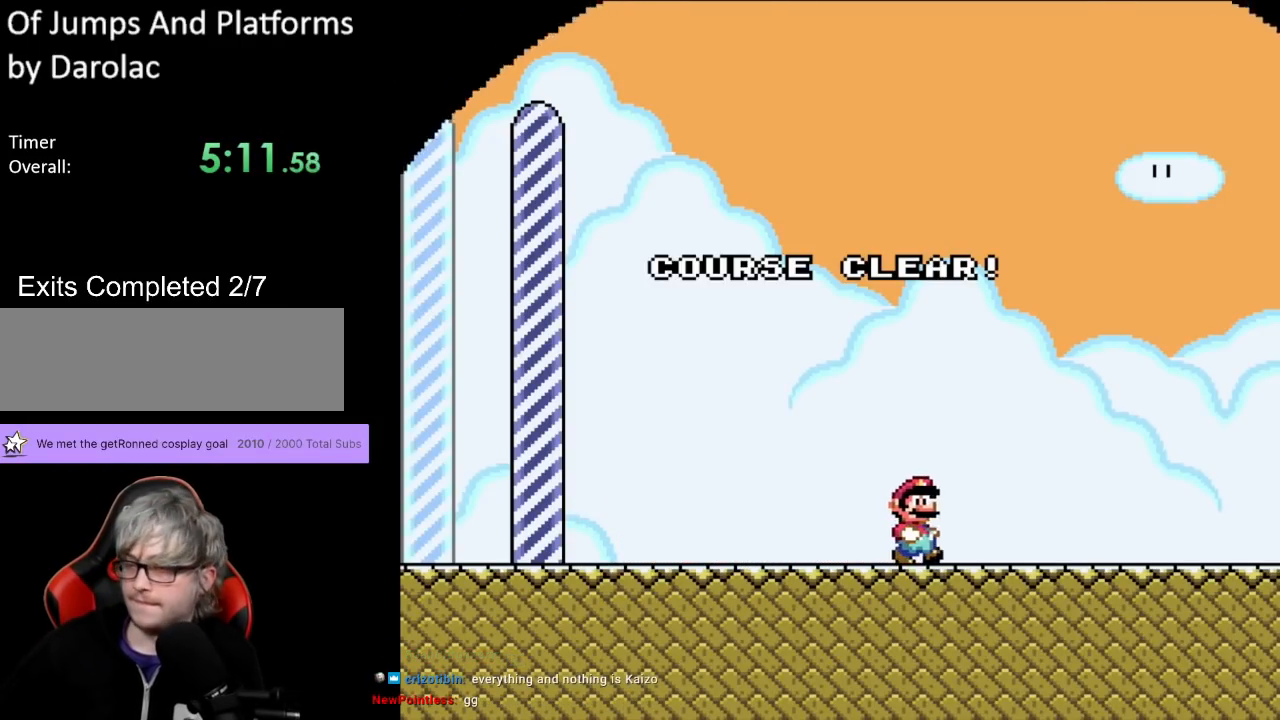
{"buttons": [], "events": [[50, "A", "up"], [150, "A", "down"], [267, "A", "up"], [367, "A", "down"], [483, "A", "up"]]}
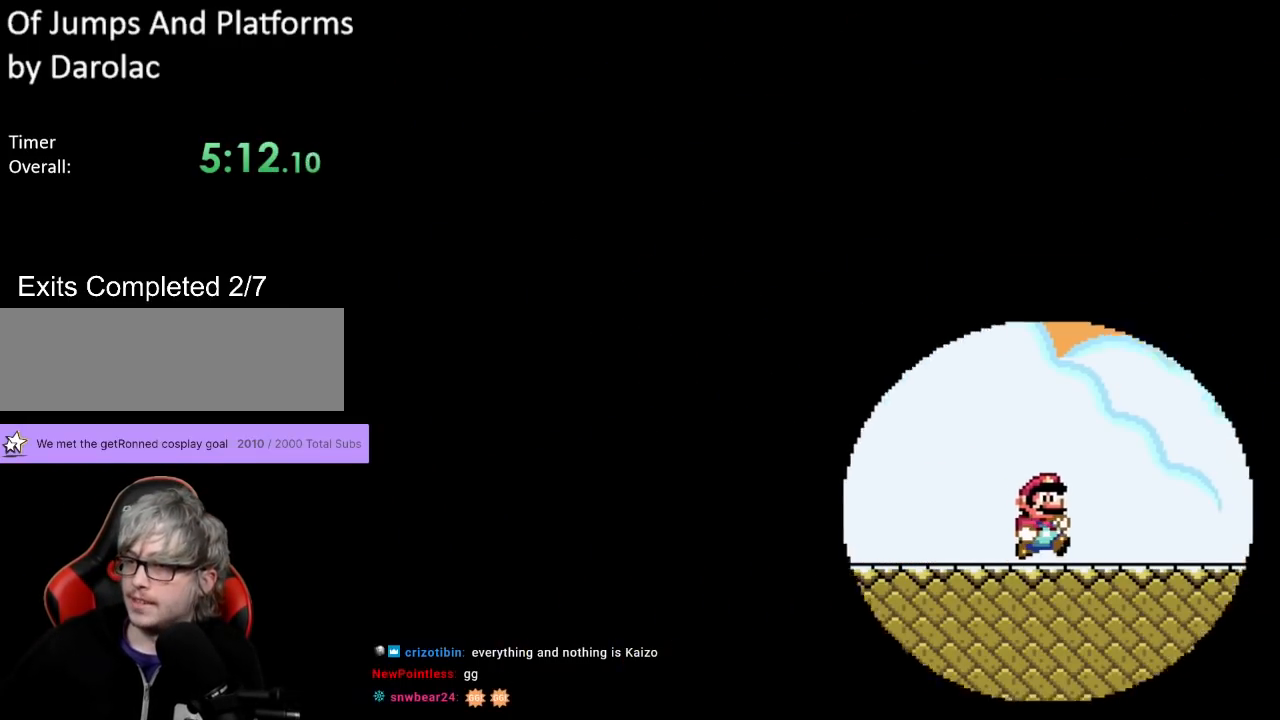
{"buttons": ["A"], "events": [[50, "A", "down"], [167, "A", "up"], [267, "A", "down"]]}
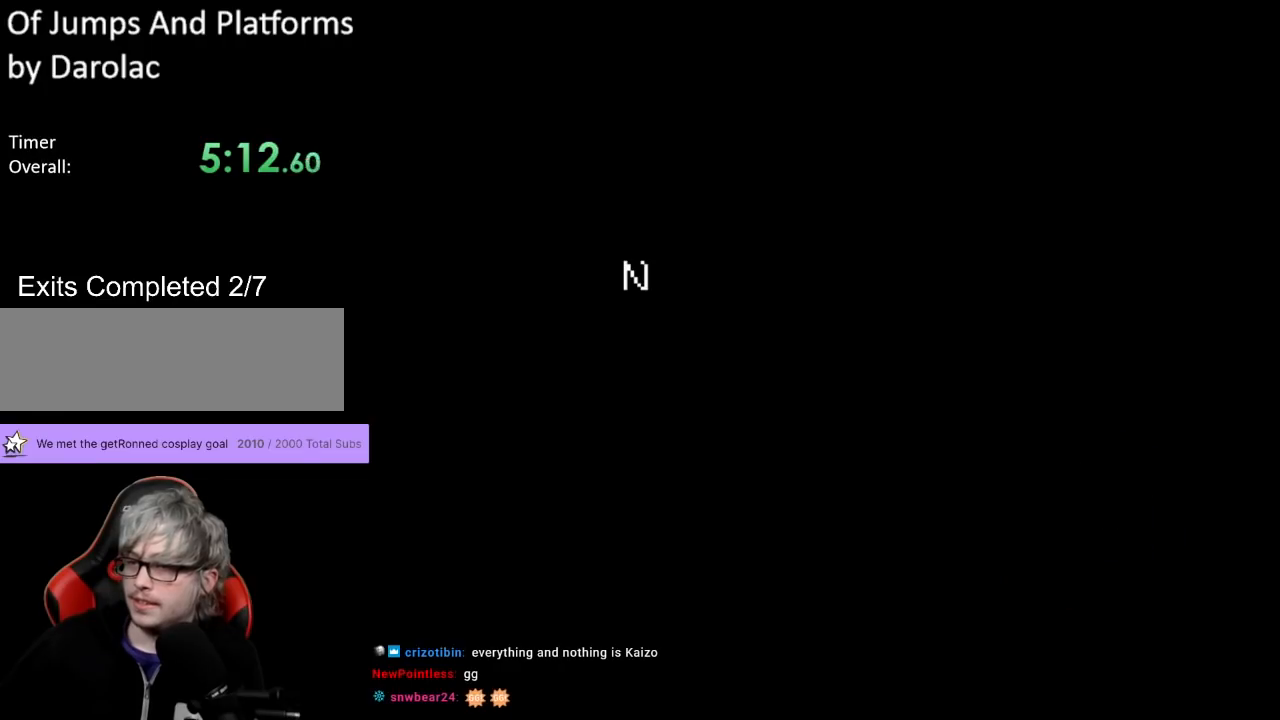
{"buttons": [], "events": [[17, "A", "up"], [50, "A", "down"], [100, "A", "up"], [267, "A", "down"], [367, "A", "up"]]}
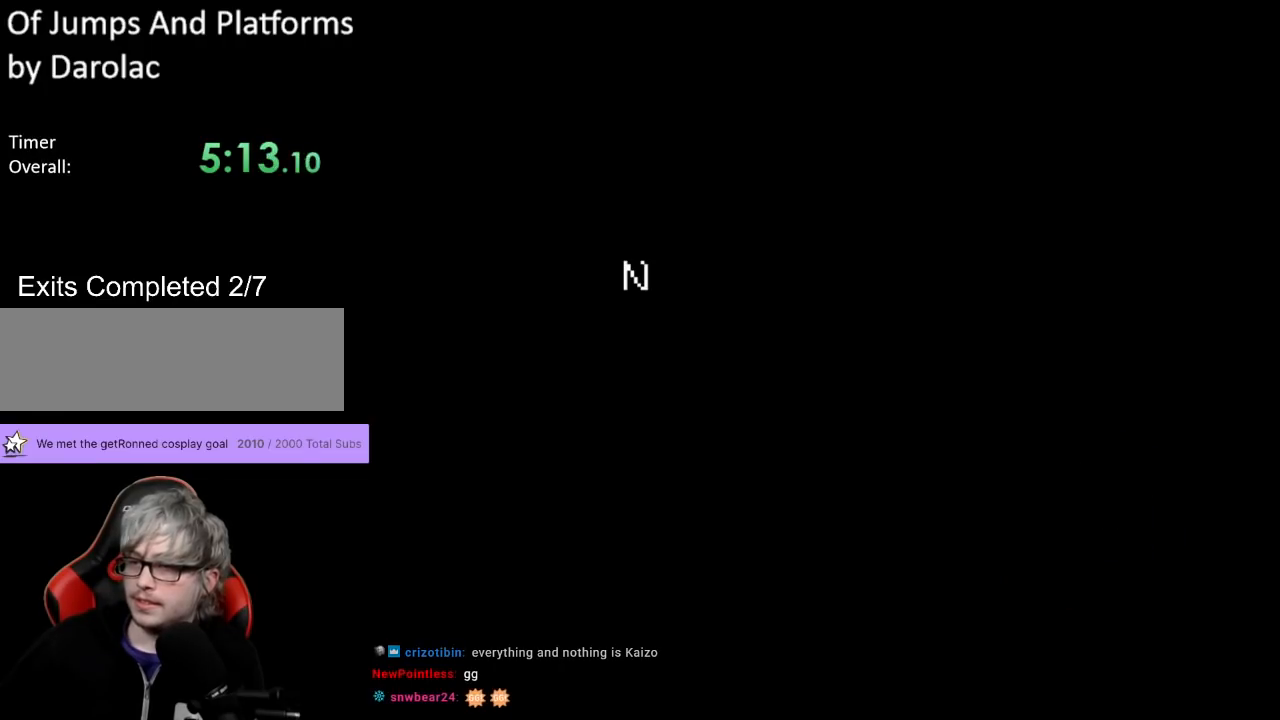
{"buttons": [], "events": []}
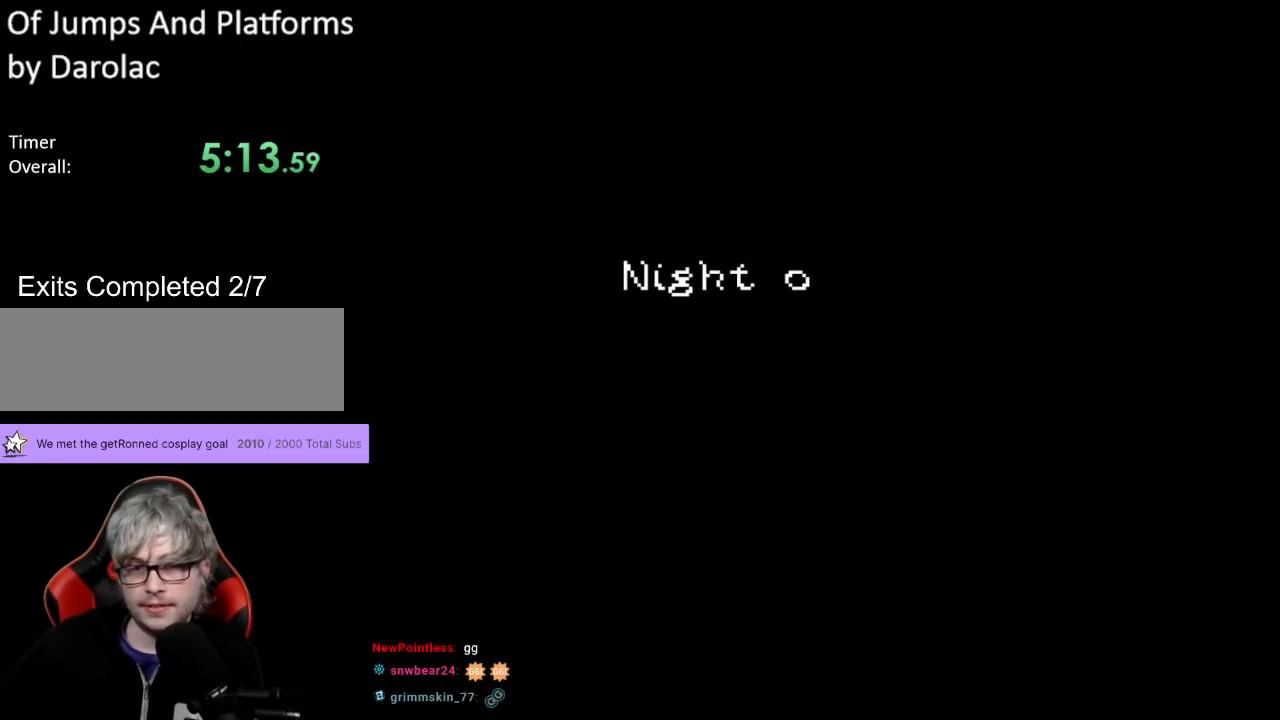
{"buttons": [], "events": [[367, "A", "down"], [500, "A", "up"]]}
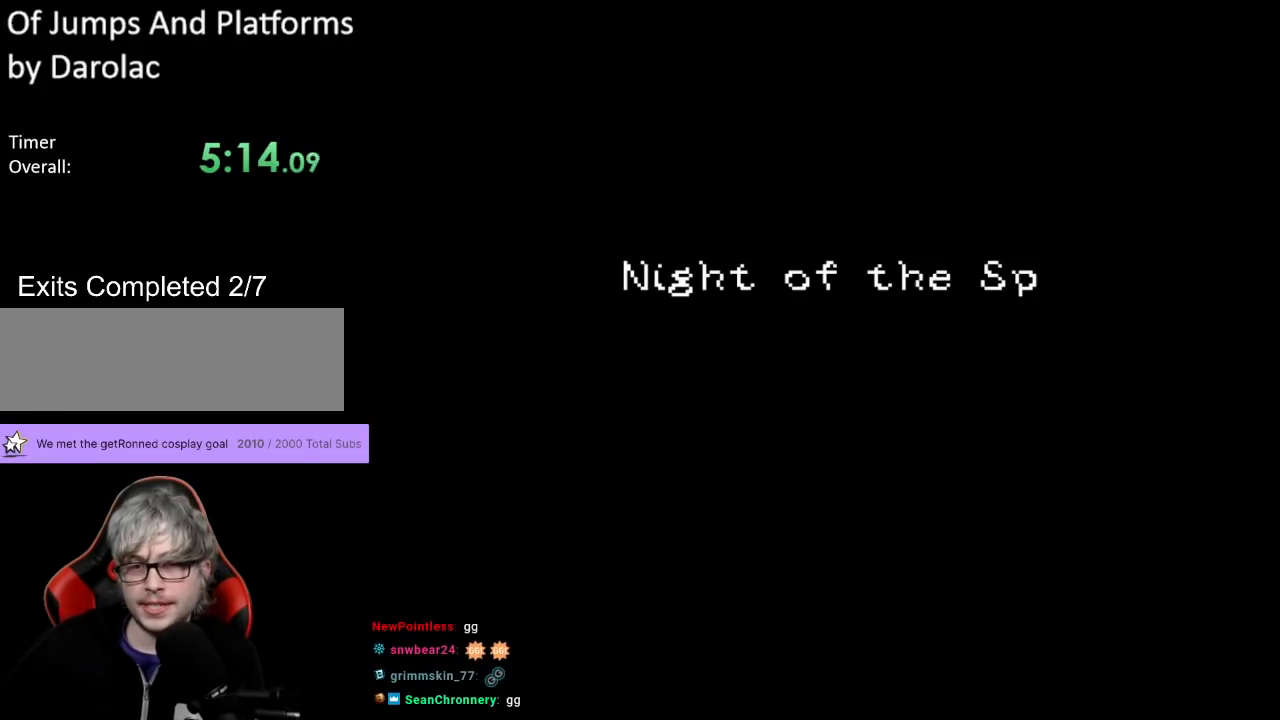
{"buttons": ["A"], "events": [[100, "A", "down"], [233, "A", "up"], [283, "A", "down"]]}
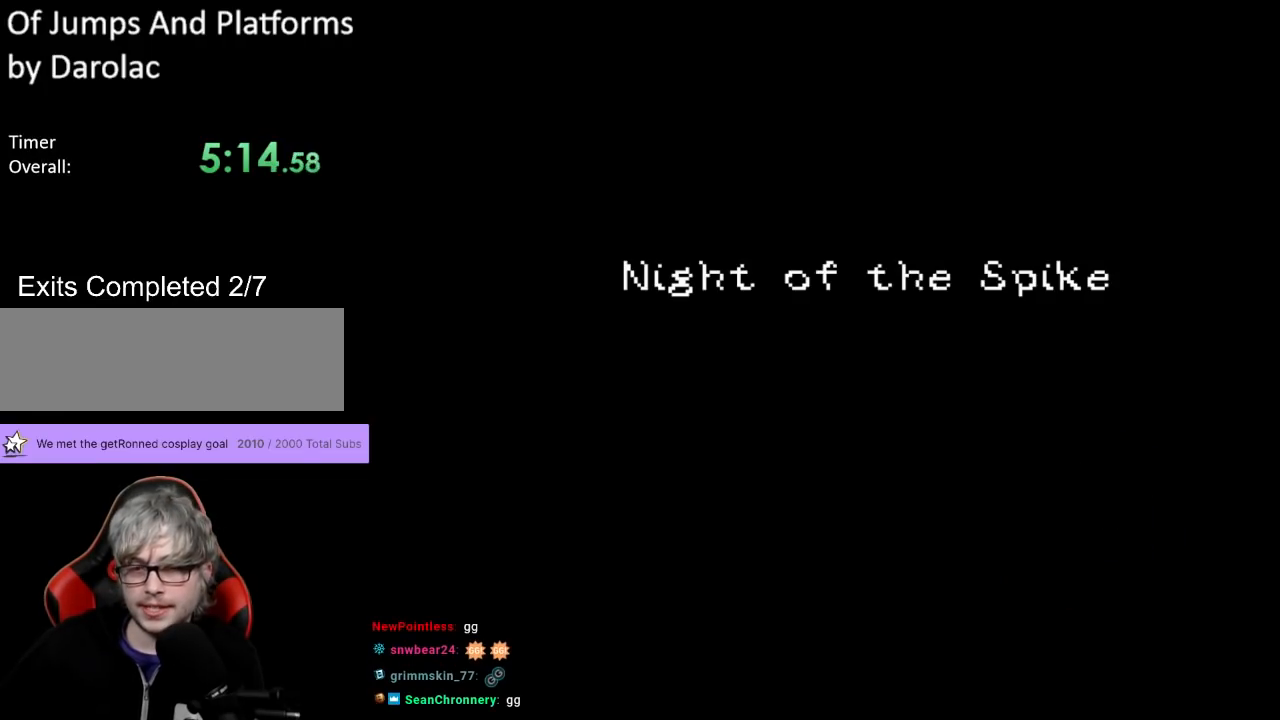
{"buttons": ["A"], "events": [[17, "A", "up"], [133, "A", "down"], [283, "A", "up"], [367, "A", "down"]]}
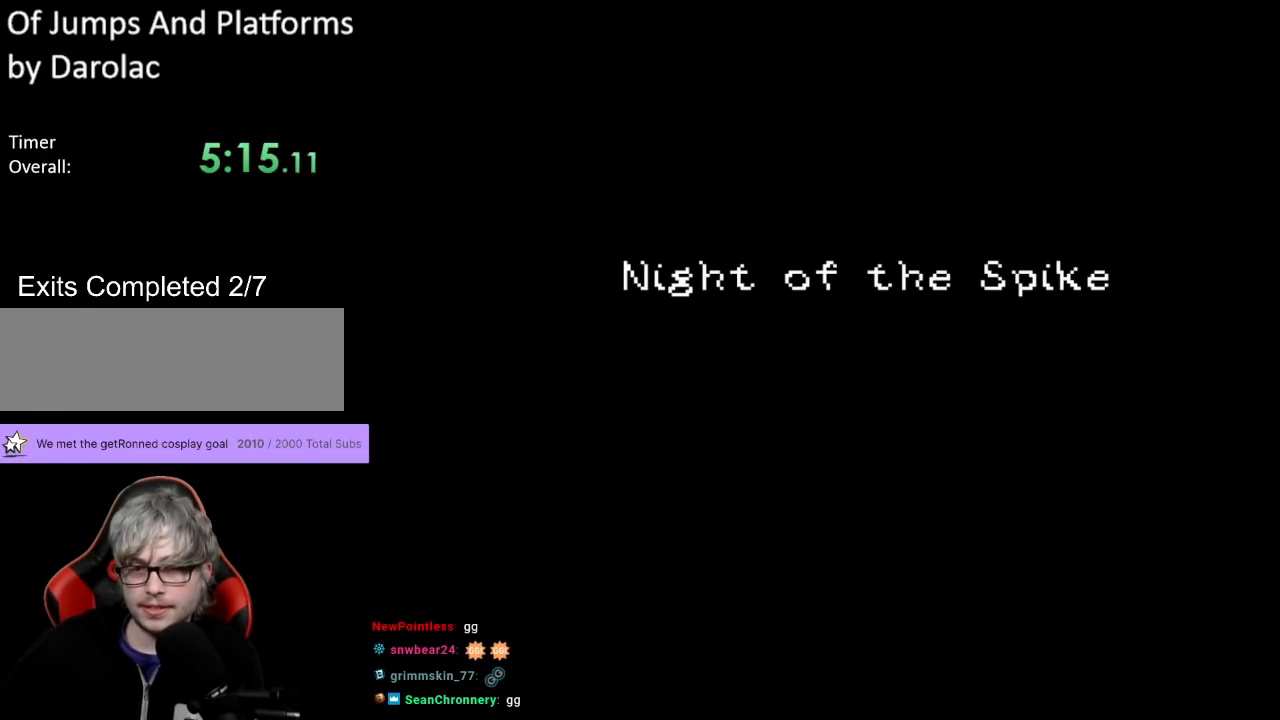
{"buttons": [], "events": [[300, "A", "up"], [333, "A", "down"], [467, "A", "up"]]}
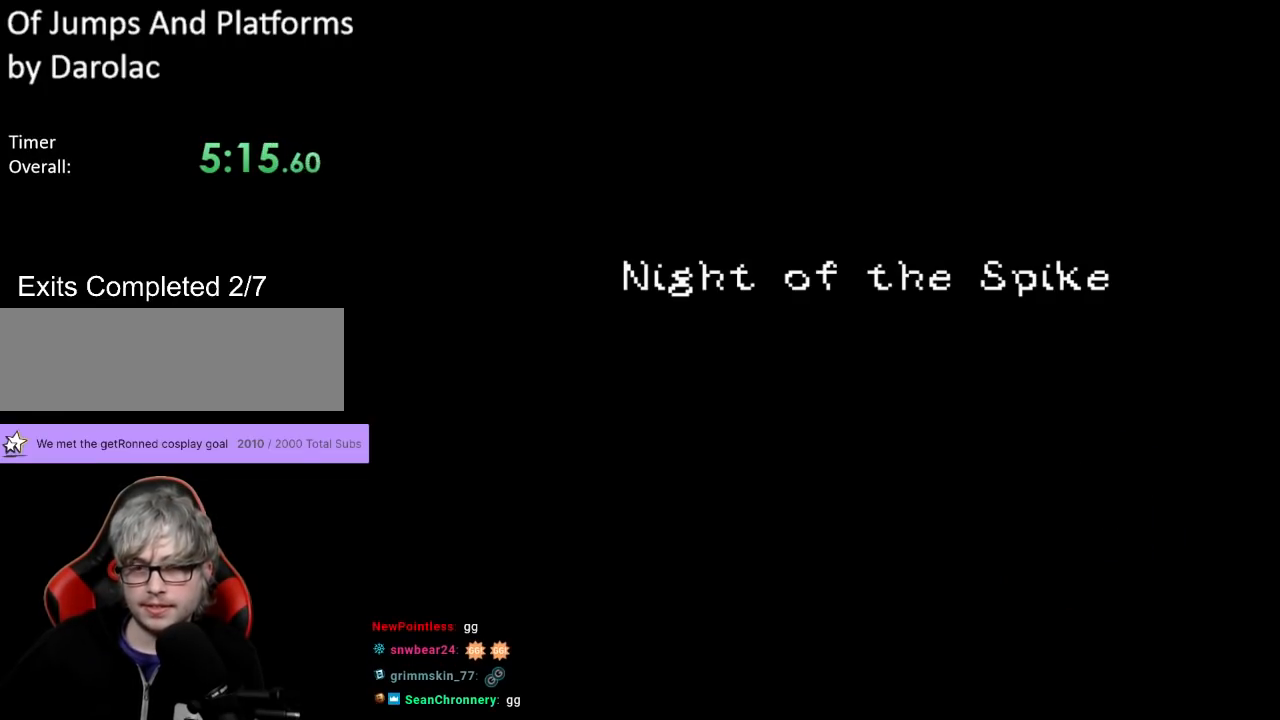
{"buttons": [], "events": [[17, "A", "down"], [183, "A", "up"], [283, "A", "down"], [450, "A", "up"]]}
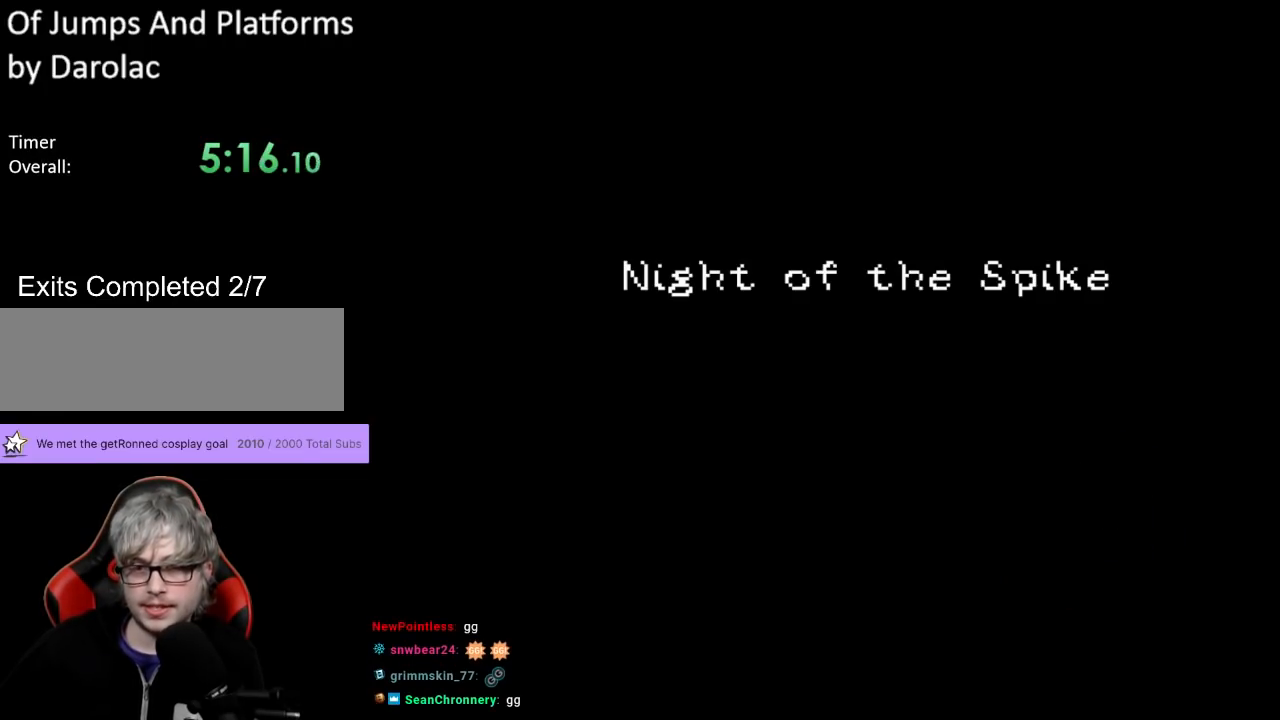
{"buttons": ["A"], "events": [[67, "A", "down"], [217, "A", "up"], [333, "A", "down"]]}
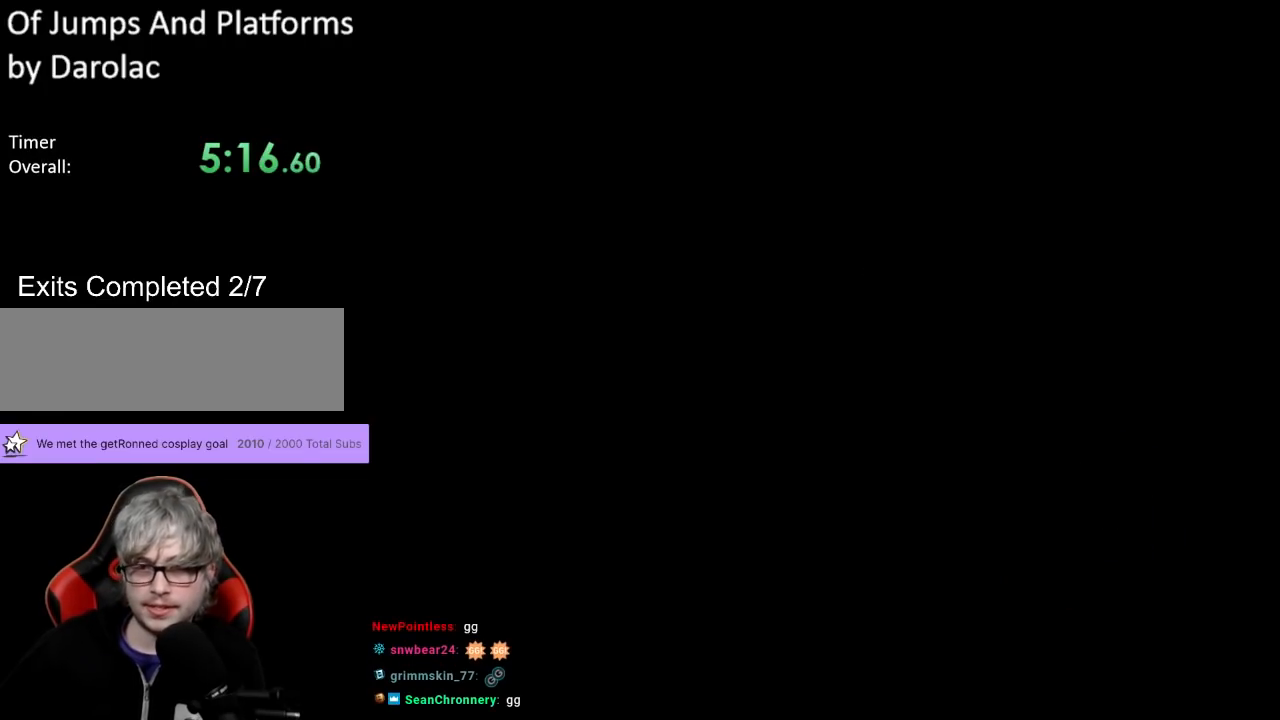
{"buttons": [], "events": [[33, "A", "up"], [117, "A", "down"], [283, "A", "up"], [350, "A", "down"], [500, "A", "up"]]}
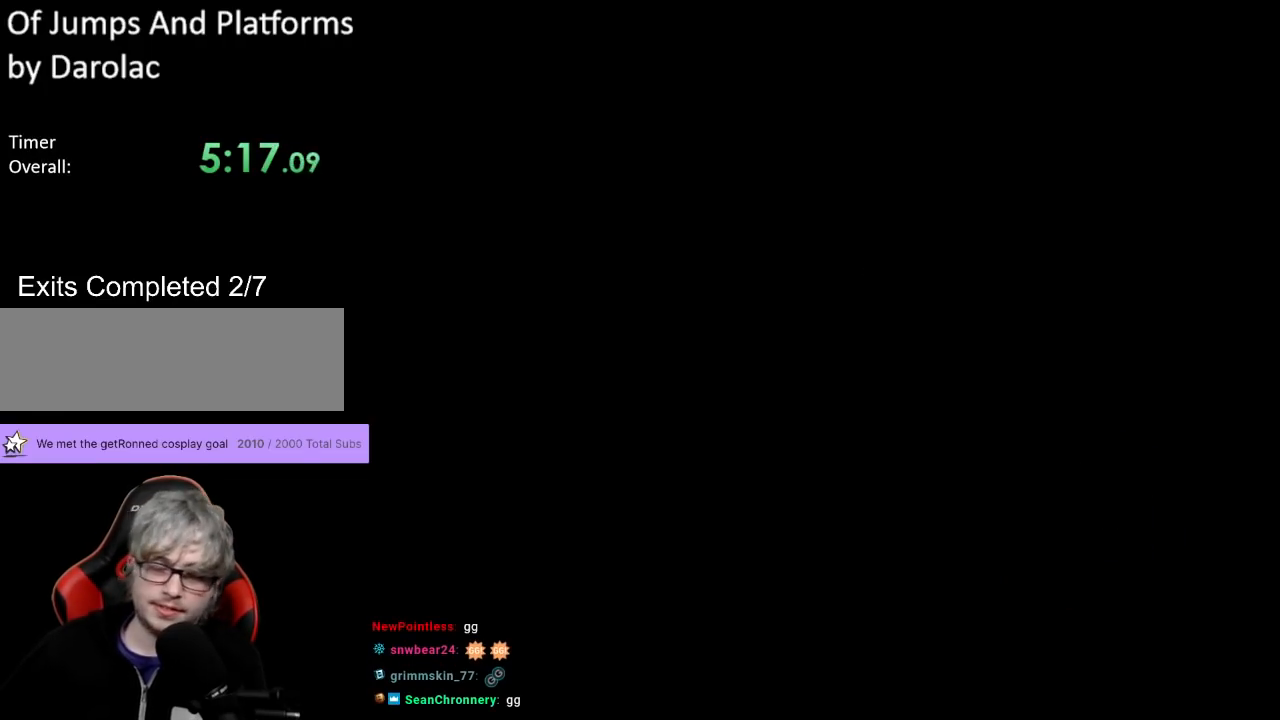
{"buttons": [], "events": []}
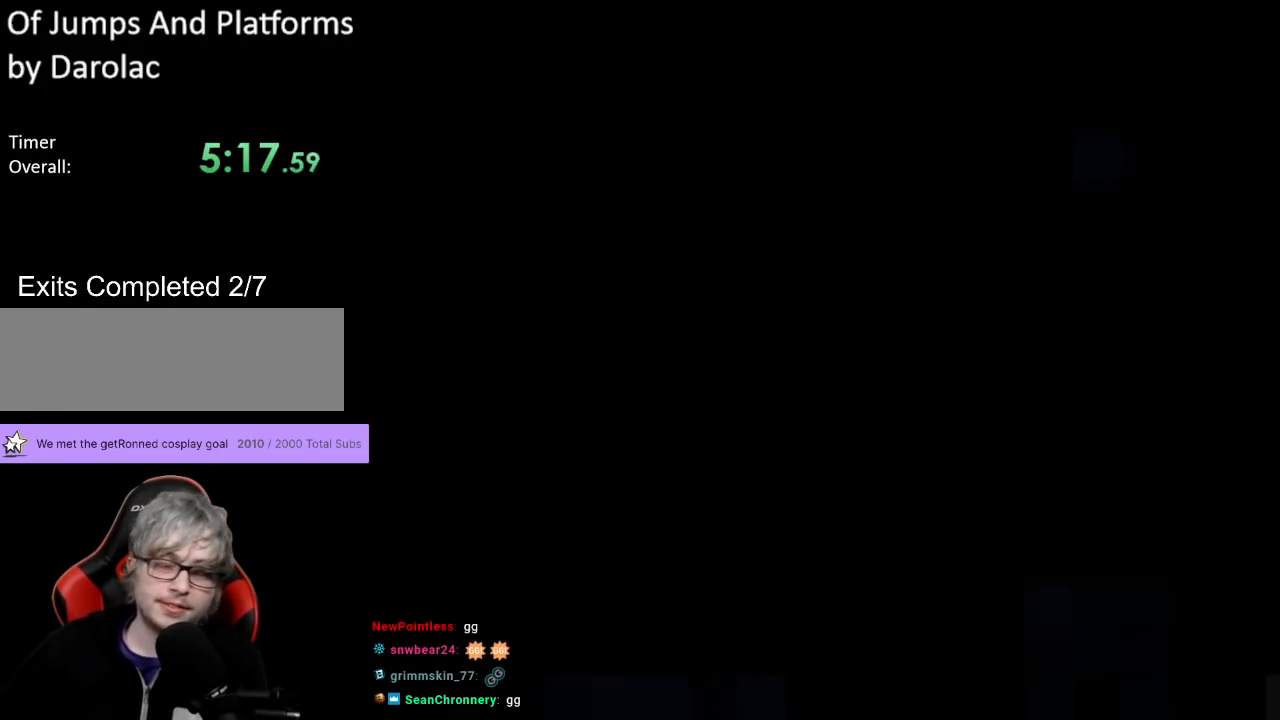
{"buttons": ["Y", "DPAD_RIGHT"], "events": [[133, "DPAD_RIGHT", "down"], [233, "Y", "down"]]}
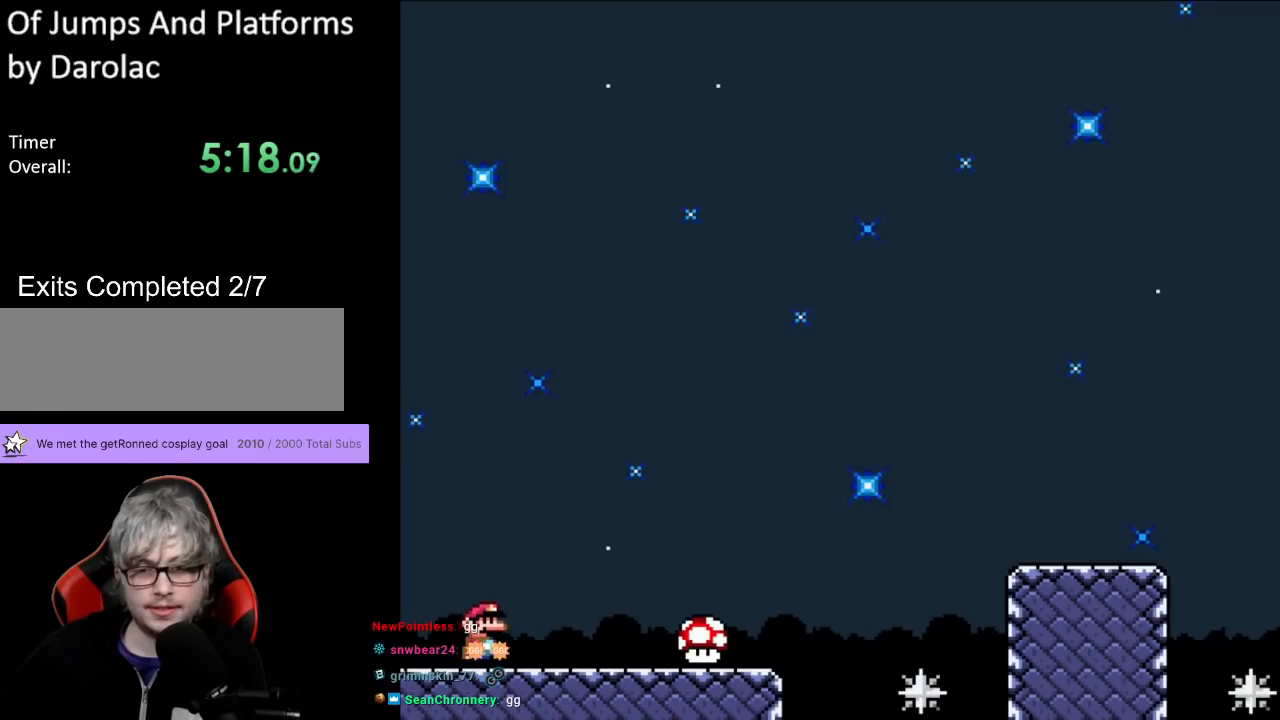
{"buttons": ["Y", "DPAD_RIGHT"], "events": []}
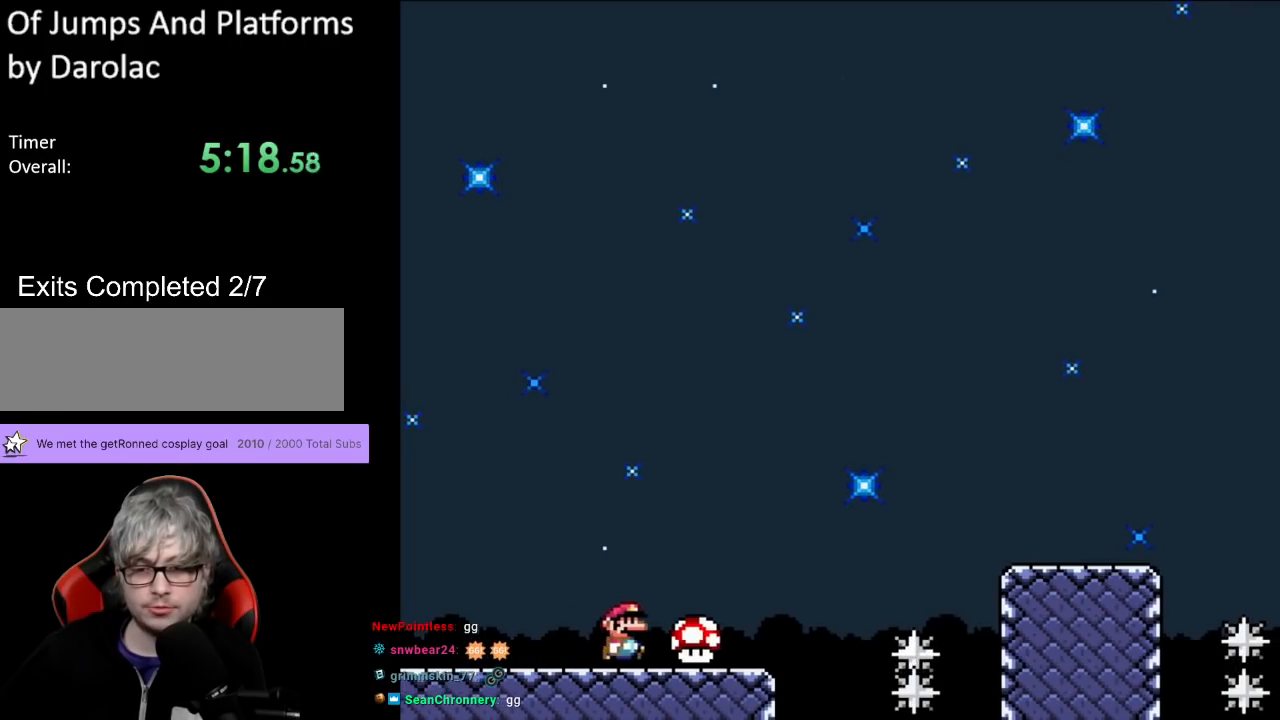
{"buttons": ["Y"], "events": [[333, "DPAD_RIGHT", "up"]]}
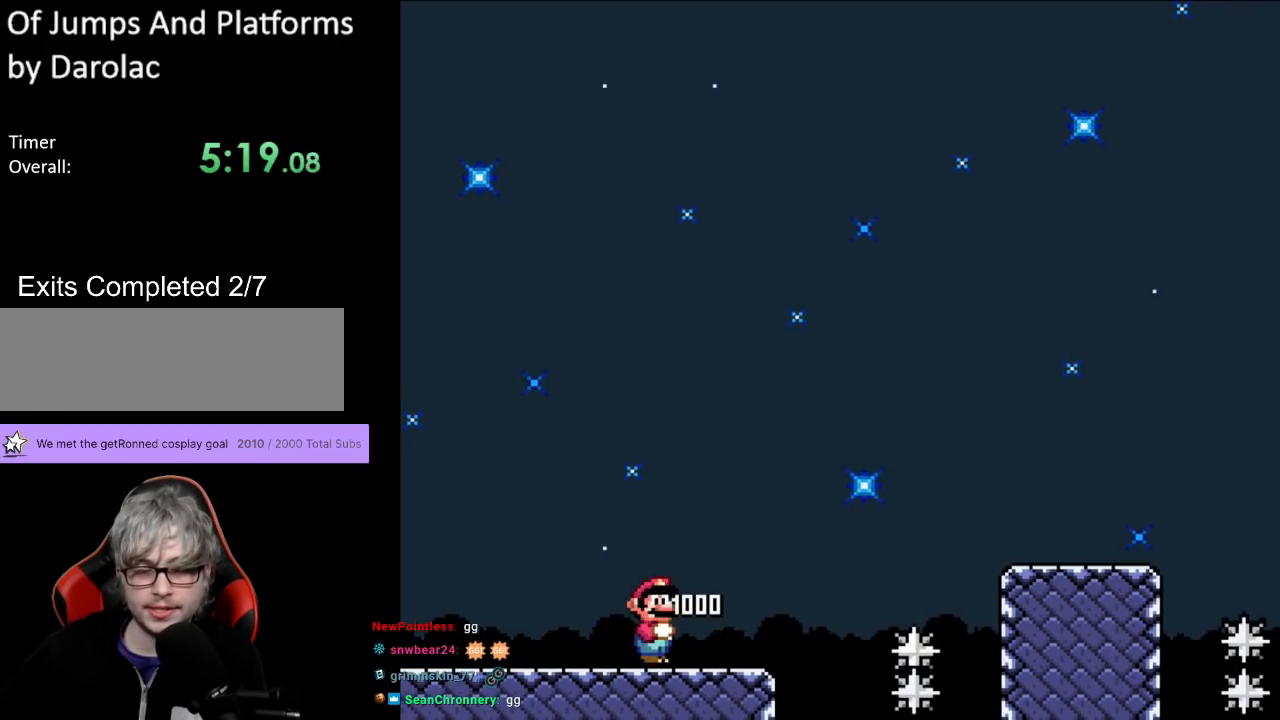
{"buttons": ["Y"], "events": []}
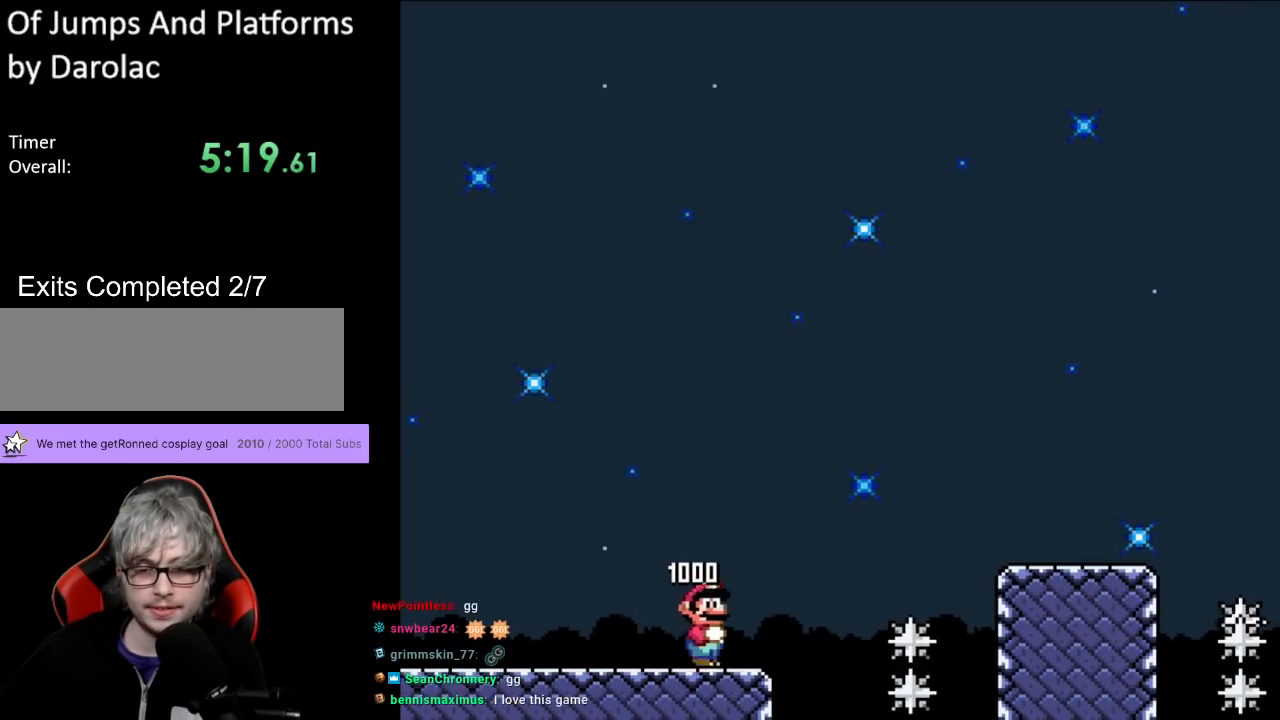
{"buttons": ["B", "Y", "DPAD_RIGHT"], "events": [[67, "DPAD_RIGHT", "down"], [100, "B", "down"]]}
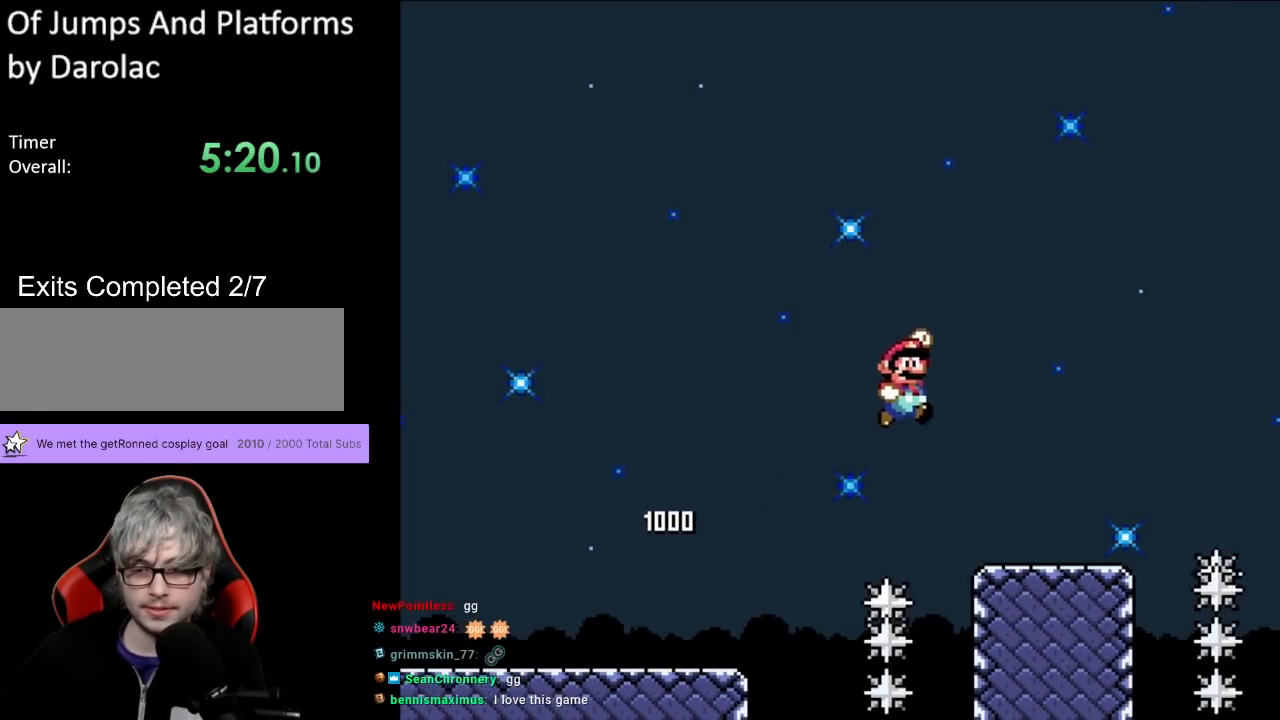
{"buttons": ["Y"], "events": [[67, "B", "up"], [217, "DPAD_RIGHT", "up"], [217, "DPAD_UP", "down"], [233, "DPAD_LEFT", "down"], [350, "DPAD_UP", "up"], [383, "DPAD_LEFT", "up"]]}
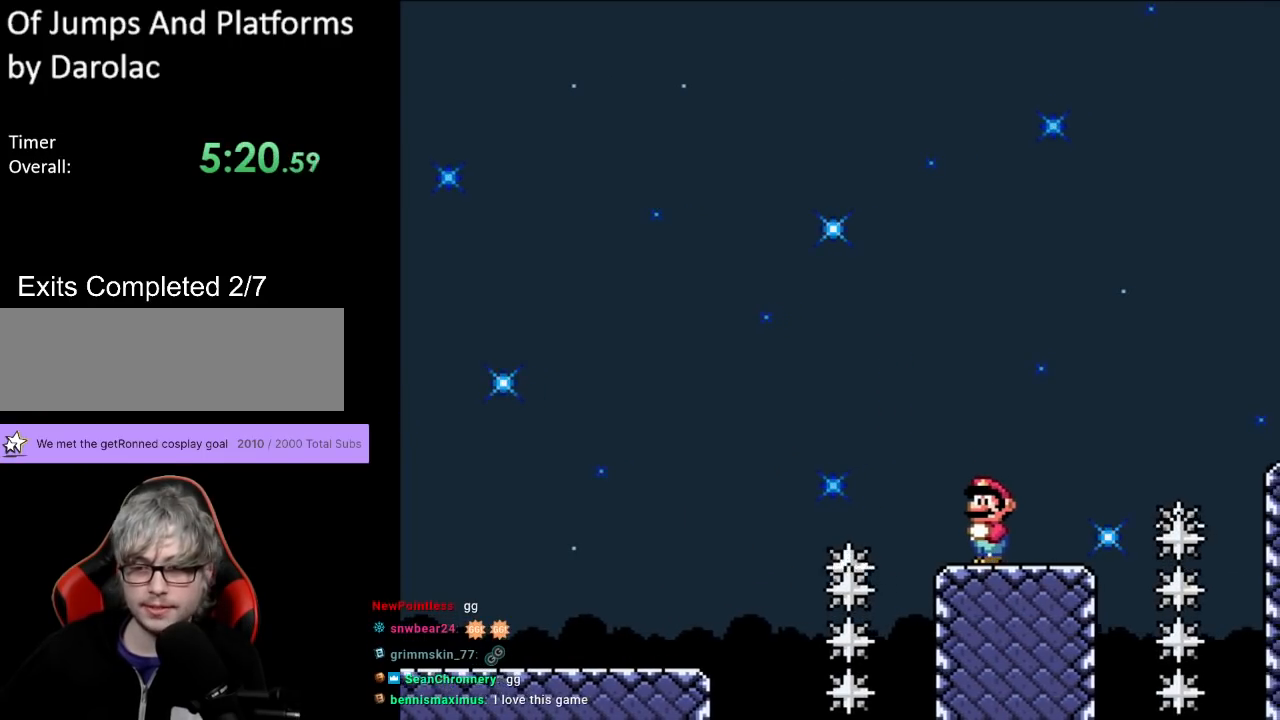
{"buttons": ["Y", "DPAD_RIGHT"], "events": [[300, "DPAD_RIGHT", "down"]]}
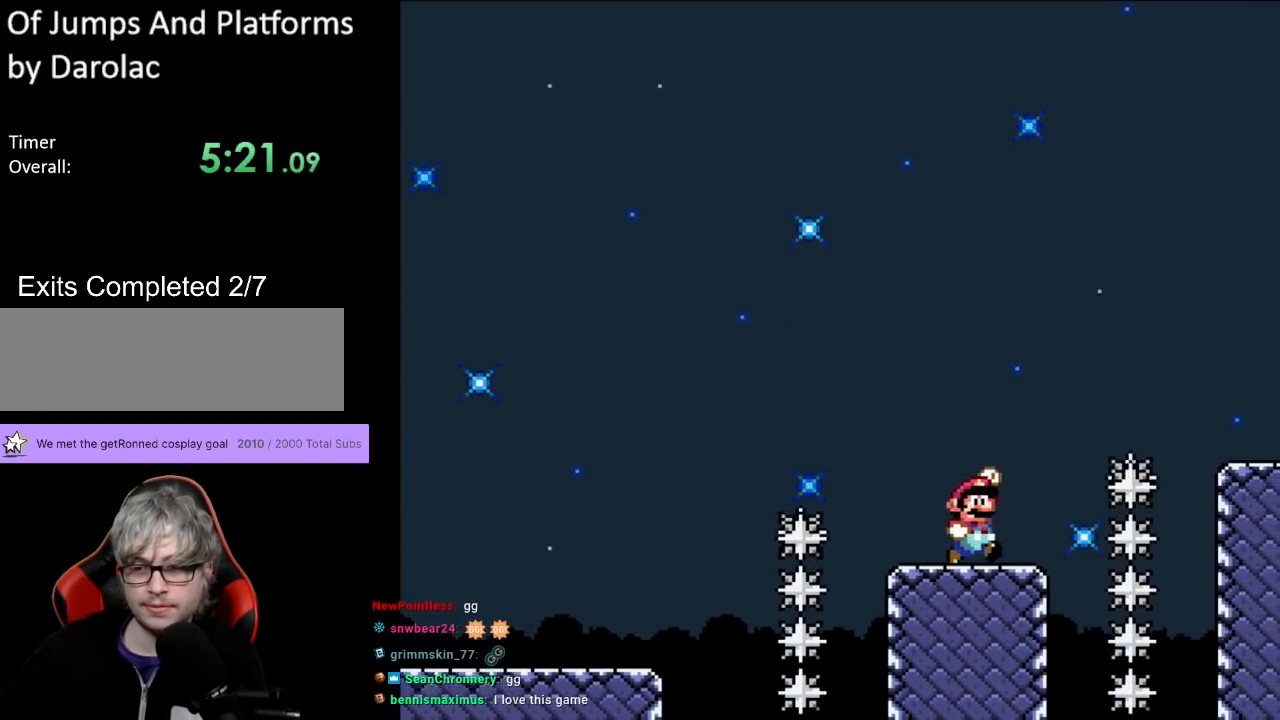
{"buttons": ["B", "Y", "DPAD_RIGHT"], "events": [[17, "B", "down"]]}
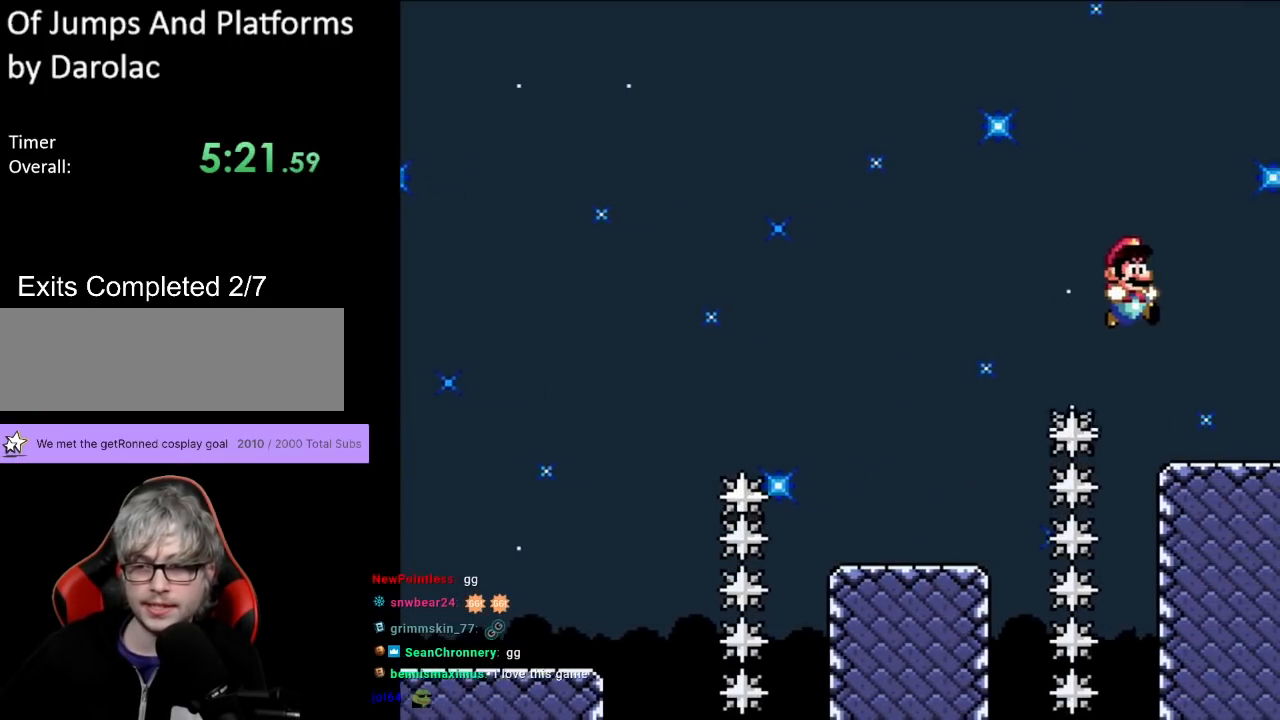
{"buttons": ["Y"], "events": [[133, "DPAD_RIGHT", "up"], [133, "DPAD_UP", "down"], [167, "DPAD_LEFT", "down"], [167, "DPAD_UP", "up"], [250, "B", "up"], [317, "DPAD_LEFT", "up"]]}
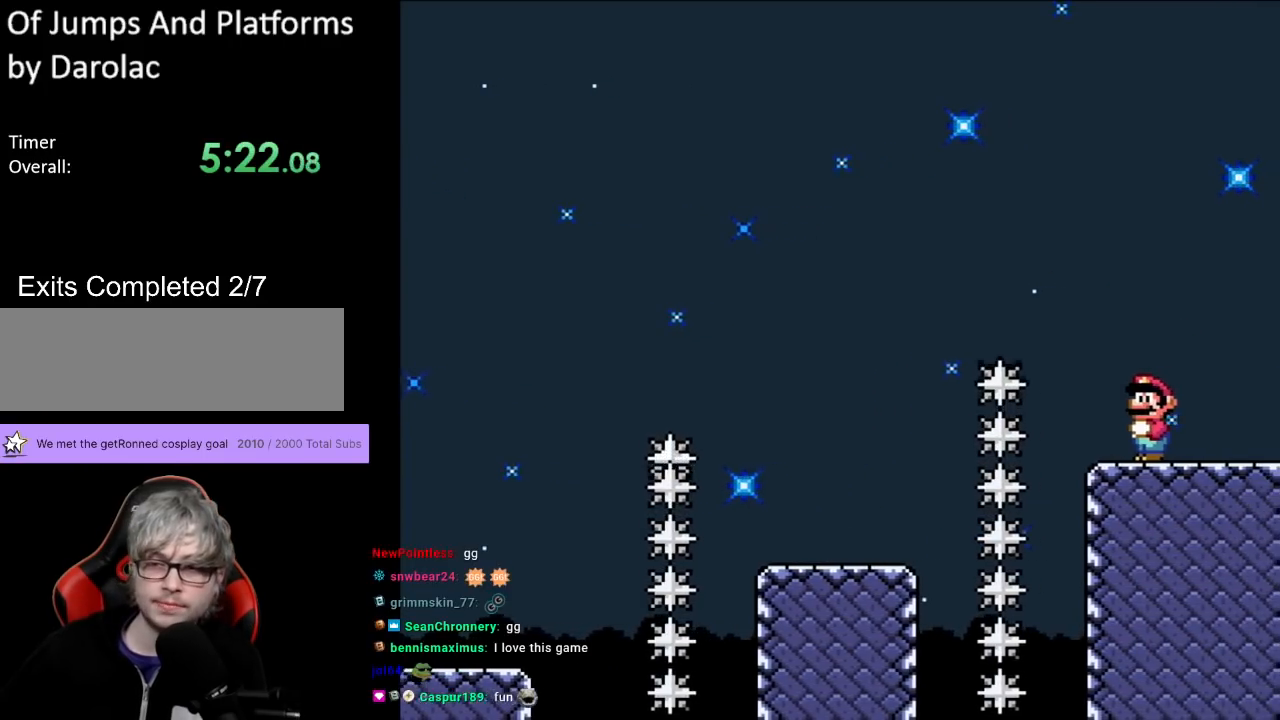
{"buttons": ["Y"], "events": []}
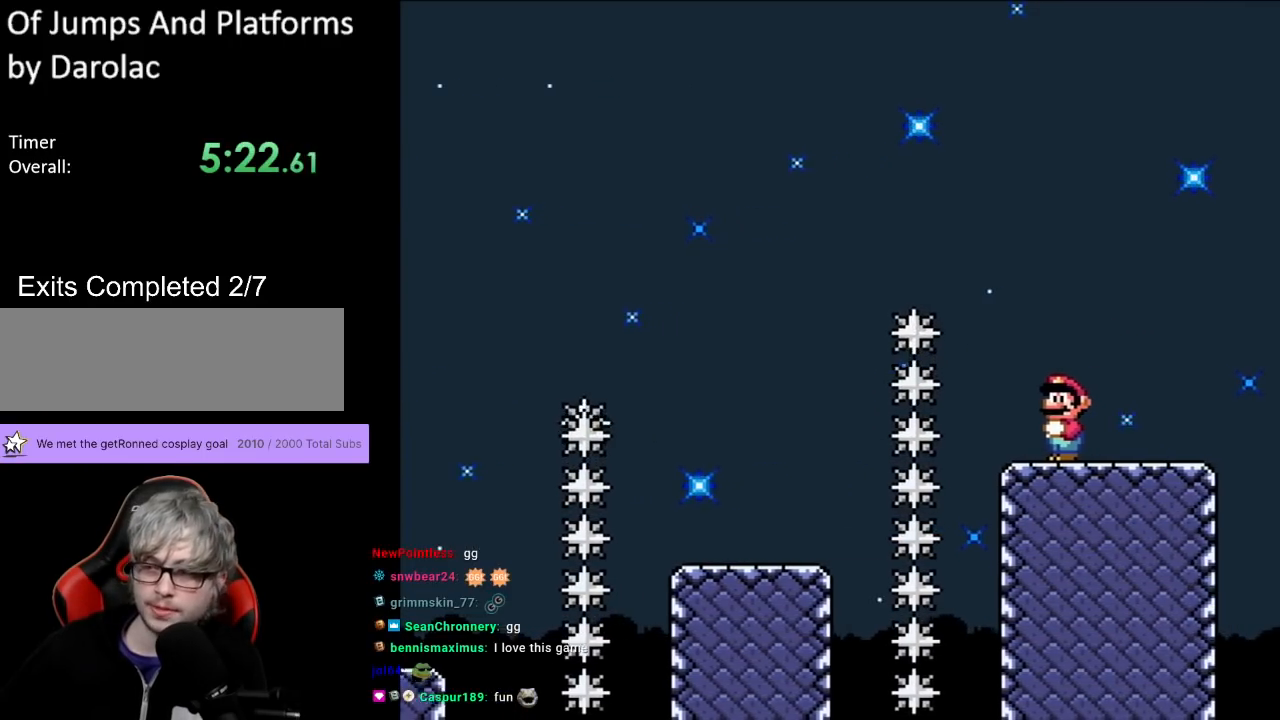
{"buttons": ["Y"], "events": []}
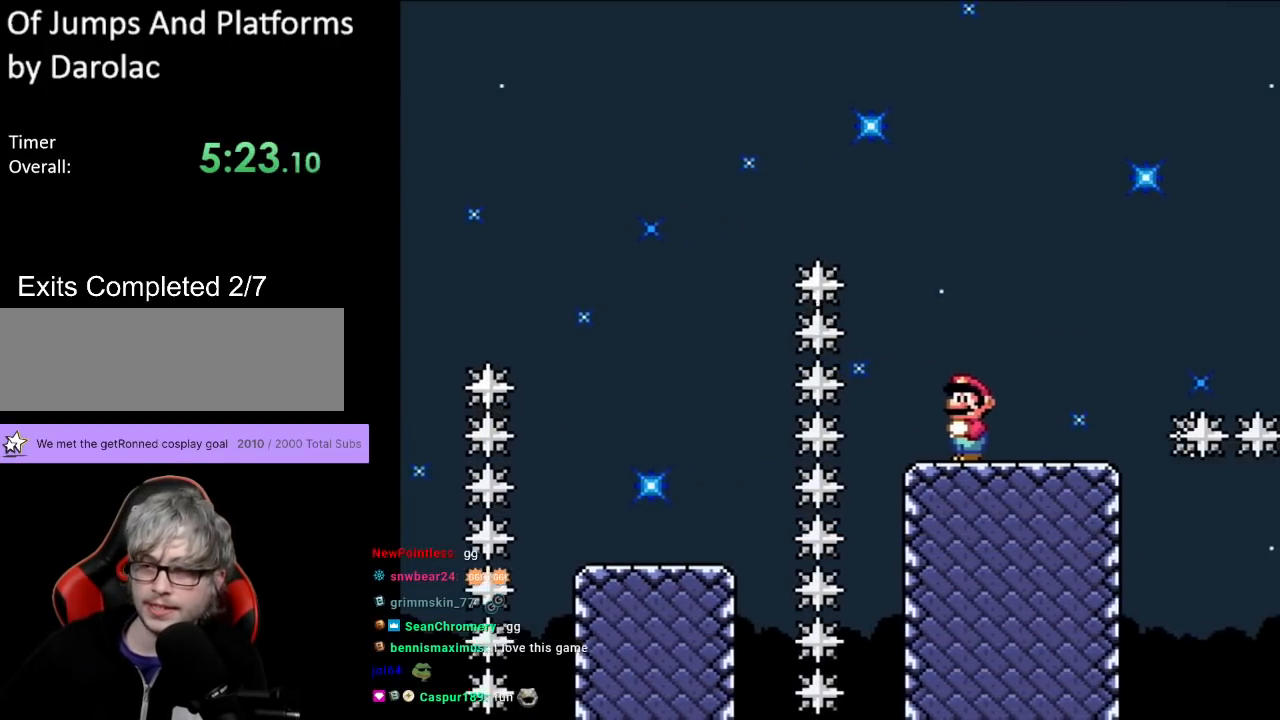
{"buttons": ["Y", "DPAD_LEFT"], "events": [[367, "DPAD_LEFT", "down"], [417, "DPAD_UP", "down"], [467, "DPAD_UP", "up"]]}
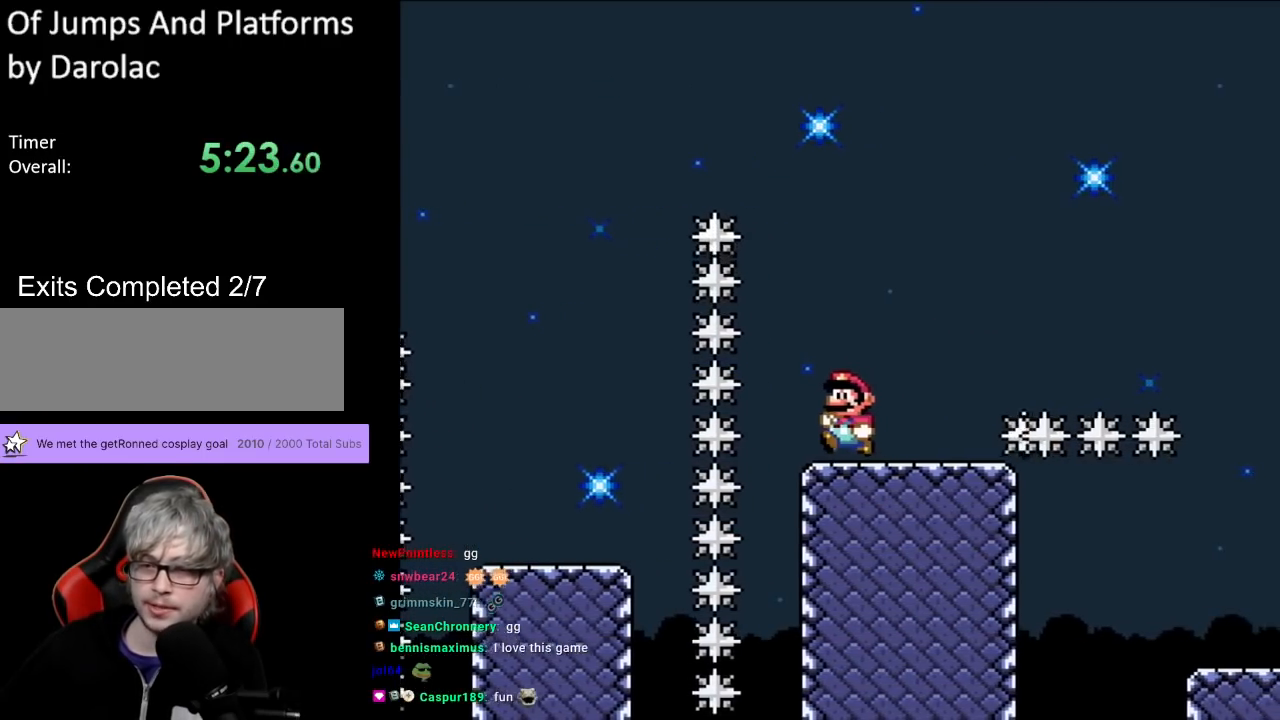
{"buttons": ["B", "Y", "DPAD_RIGHT"], "events": [[17, "DPAD_LEFT", "up"], [150, "DPAD_RIGHT", "down"], [383, "B", "down"]]}
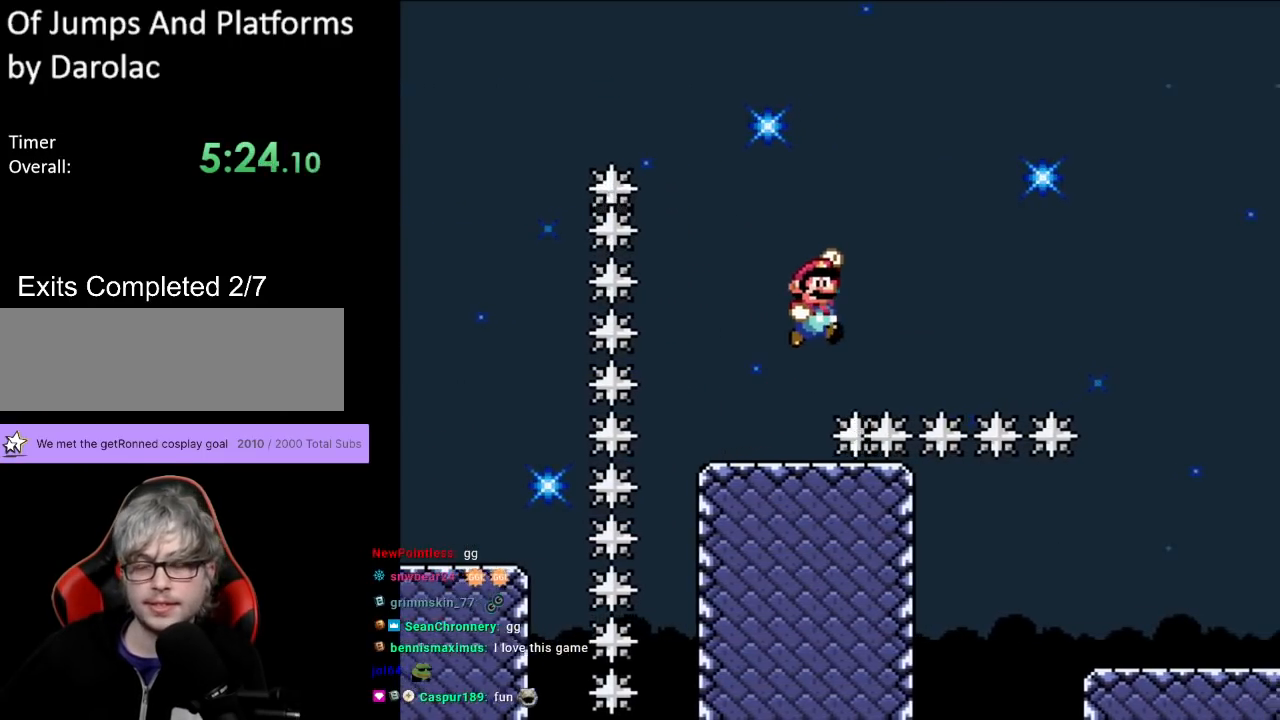
{"buttons": ["B", "Y", "DPAD_RIGHT"], "events": []}
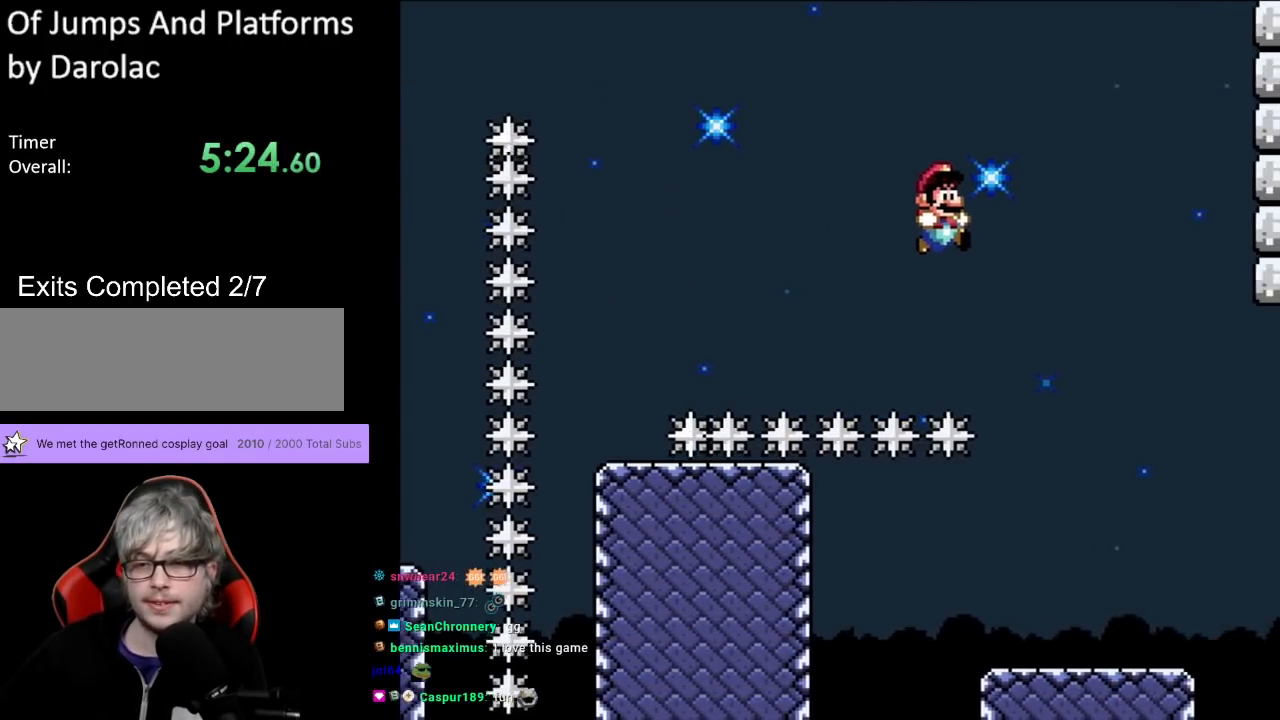
{"buttons": ["Y", "DPAD_LEFT"], "events": [[200, "B", "up"], [283, "DPAD_RIGHT", "up"], [317, "DPAD_UP", "down"], [350, "DPAD_LEFT", "down"], [483, "DPAD_UP", "up"]]}